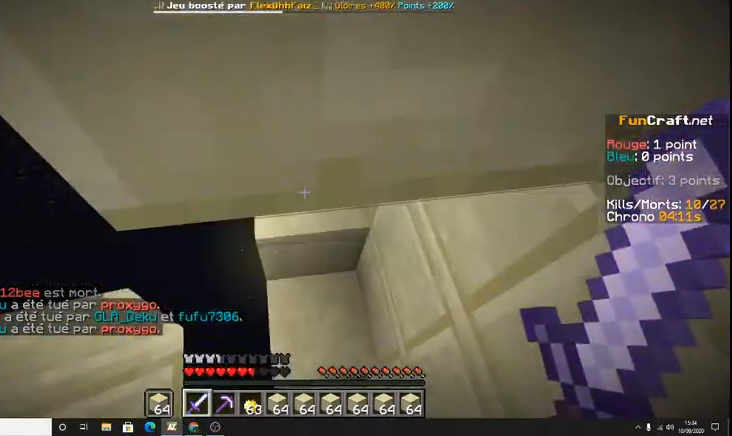
Gameplay with keyboard; each line is a JSON object with the keys held at the frame after it. "events" lists presses ("down") and releases ("up") of "d", "q", "s", "shift", "space" and "z" between this image and that frame as [ms after this image, input, new state], when the widget could be followed in between. No other keys are recorded. Mouse input is not recorded.
{"keys": ["z"], "events": [[267, "space", "down"], [467, "space", "up"]]}
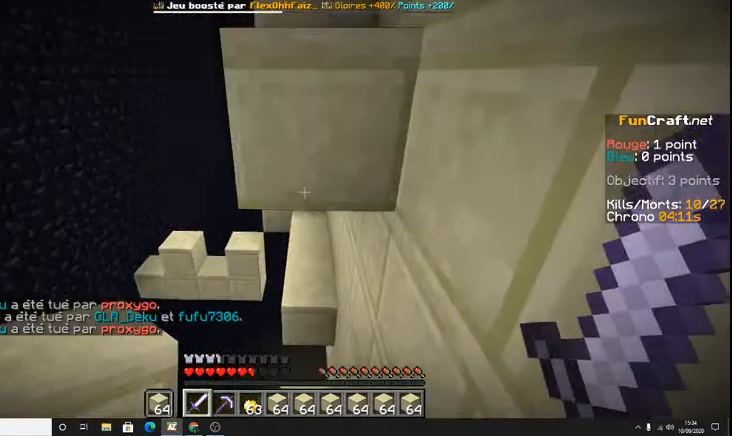
{"keys": ["space", "z"], "events": [[367, "space", "down"]]}
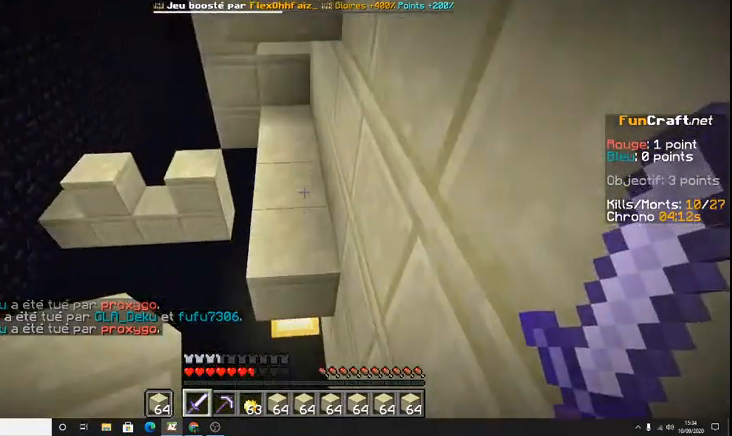
{"keys": ["space", "z"], "events": []}
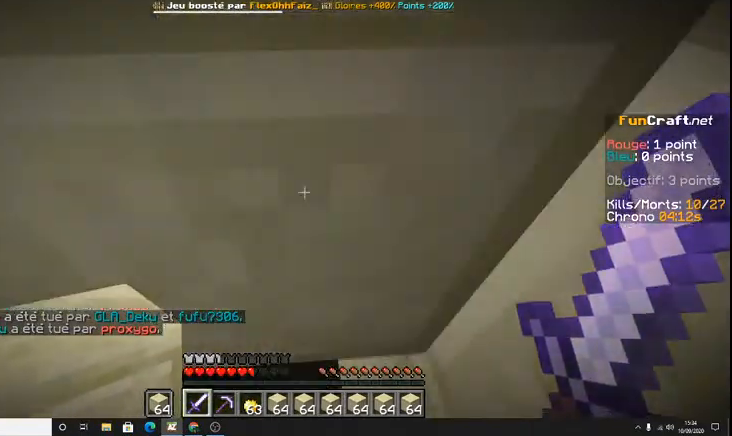
{"keys": [], "events": [[100, "space", "up"], [200, "z", "up"]]}
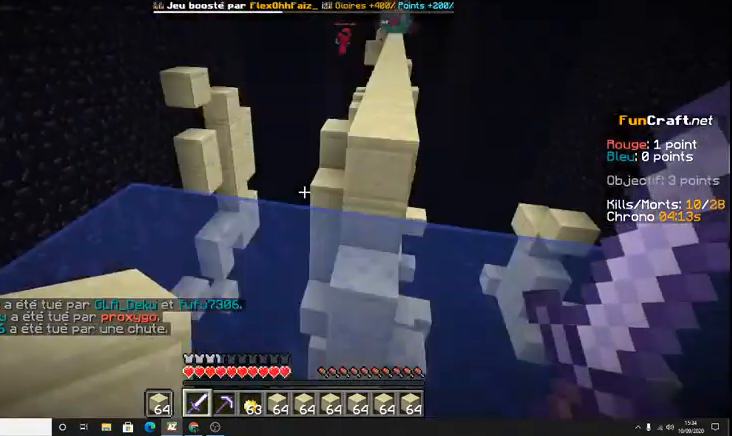
{"keys": ["z"], "events": [[33, "z", "down"]]}
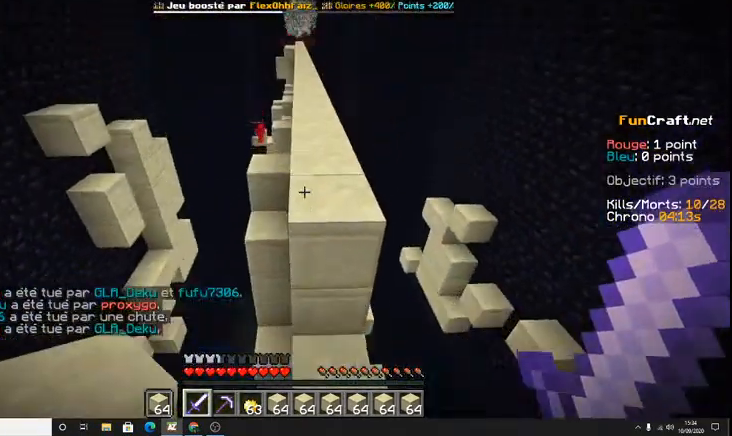
{"keys": ["z"], "events": [[33, "space", "down"], [267, "space", "up"]]}
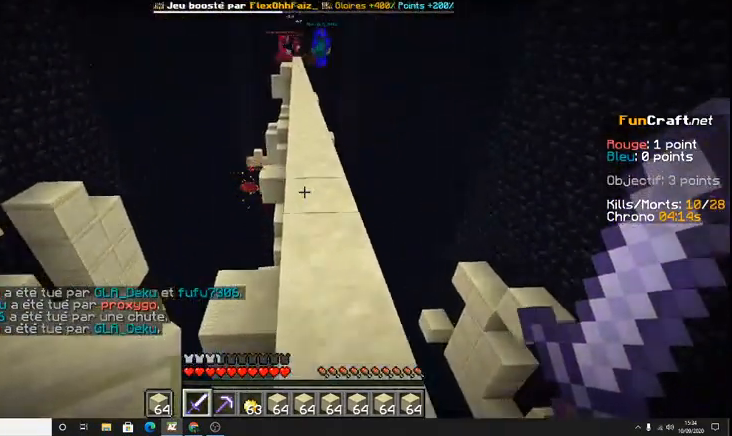
{"keys": ["z"], "events": [[67, "space", "down"], [333, "space", "up"]]}